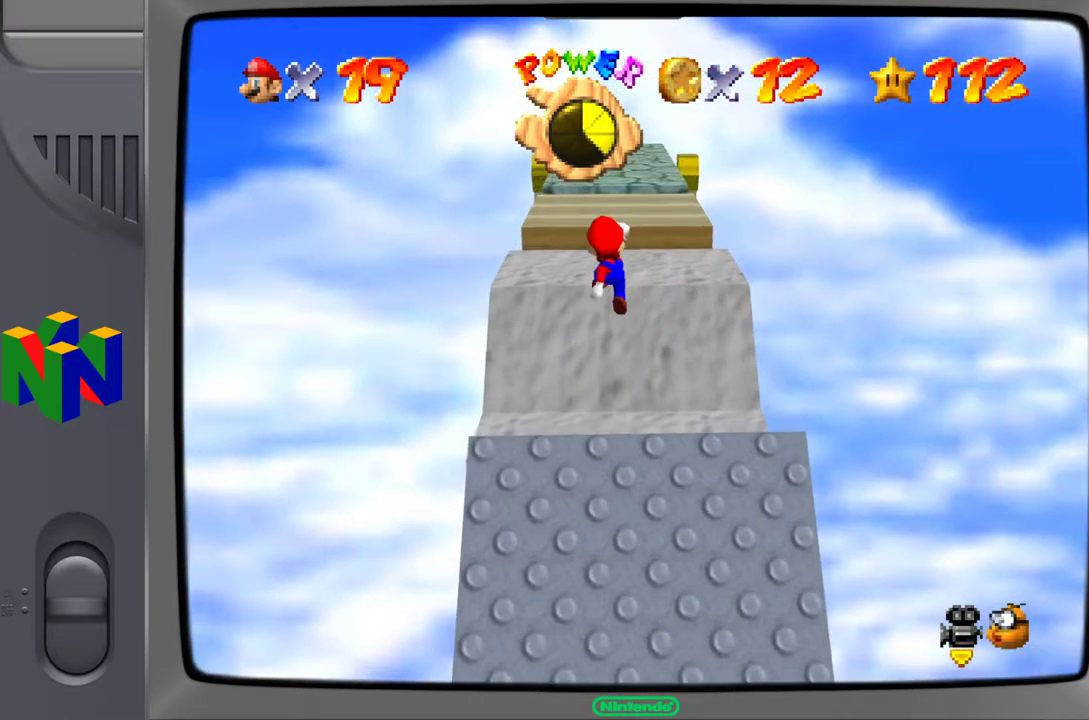
Gameplay with a controller (Nintendo layout); each line is a JSON object with the inputs held at the frame after it. "events" lists button and stick changes between this image and that frame as [ms after this image, input, new state], when the widget could be followed in between. Not read: L3 R3.
{"buttons": [], "left_stick": "up", "events": []}
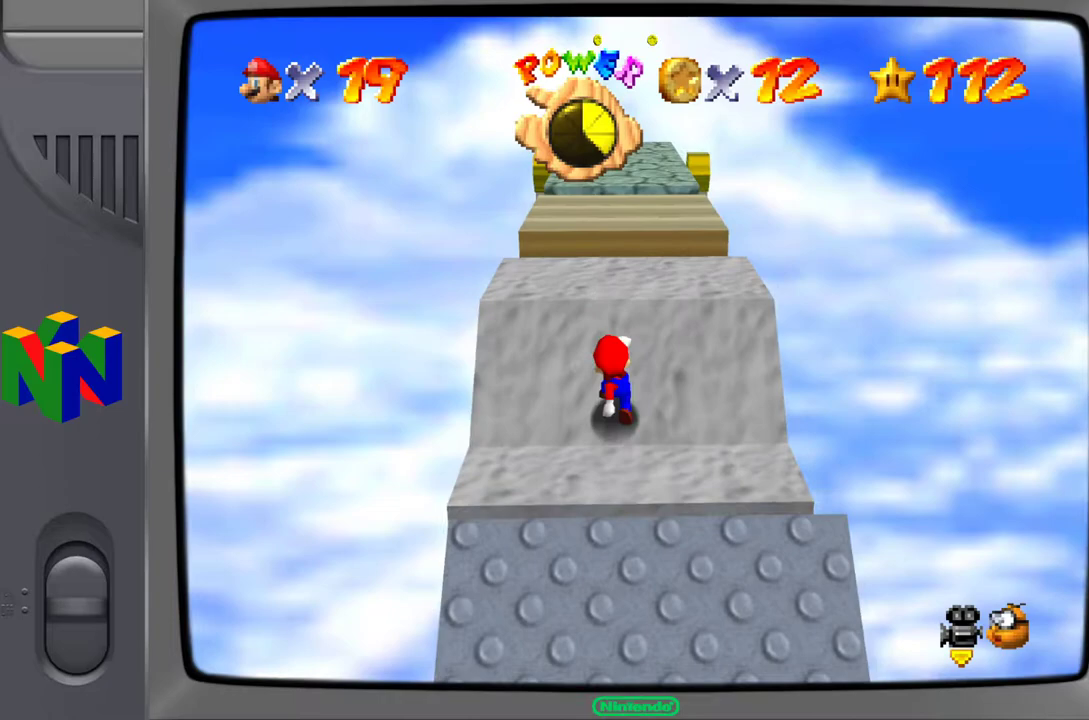
{"buttons": [], "left_stick": "up", "events": [[17, "left_stick", "up-right"], [450, "left_stick", "up"]]}
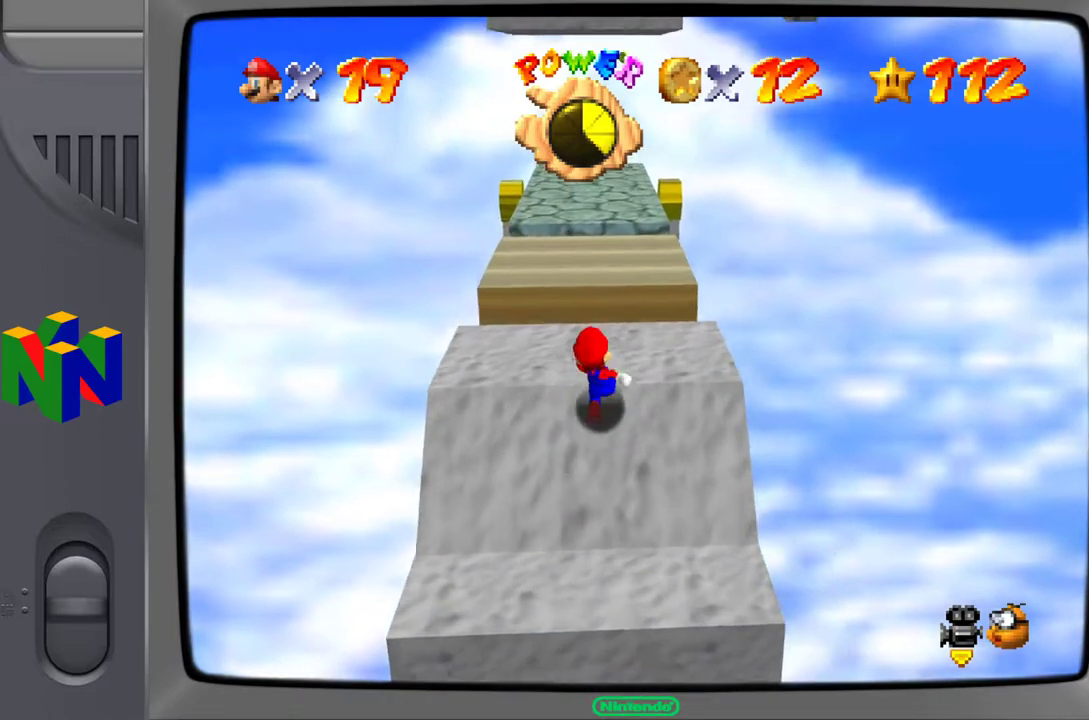
{"buttons": ["A"], "left_stick": "up", "events": [[417, "A", "down"]]}
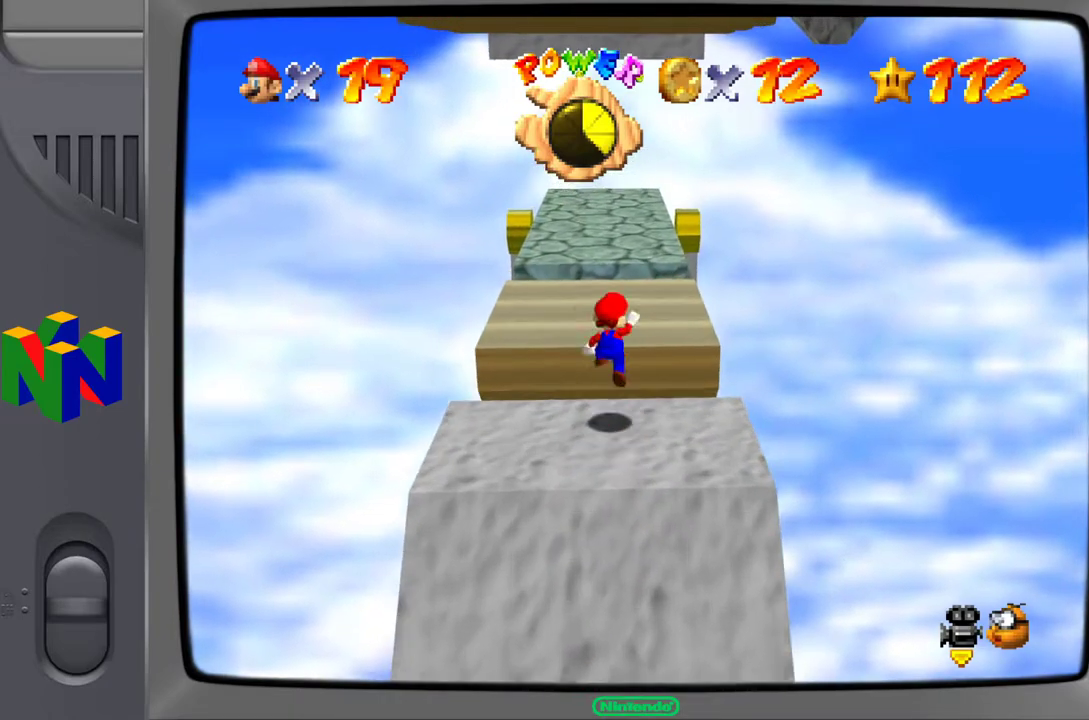
{"buttons": [], "left_stick": "up", "events": [[183, "A", "up"]]}
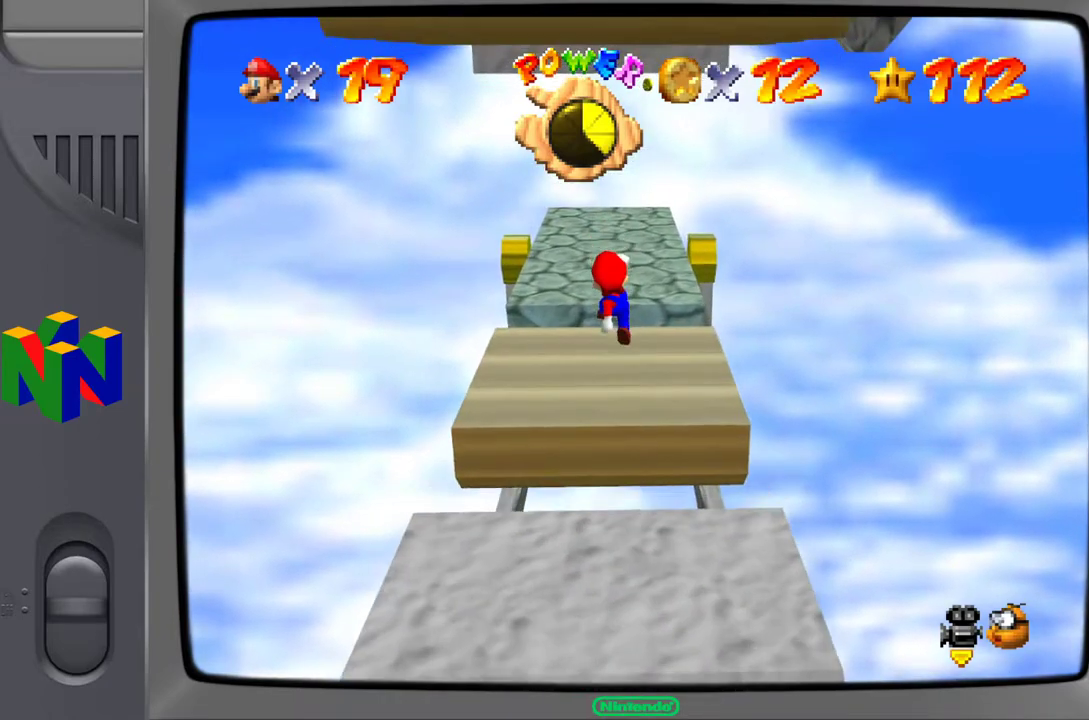
{"buttons": [], "left_stick": "up", "events": []}
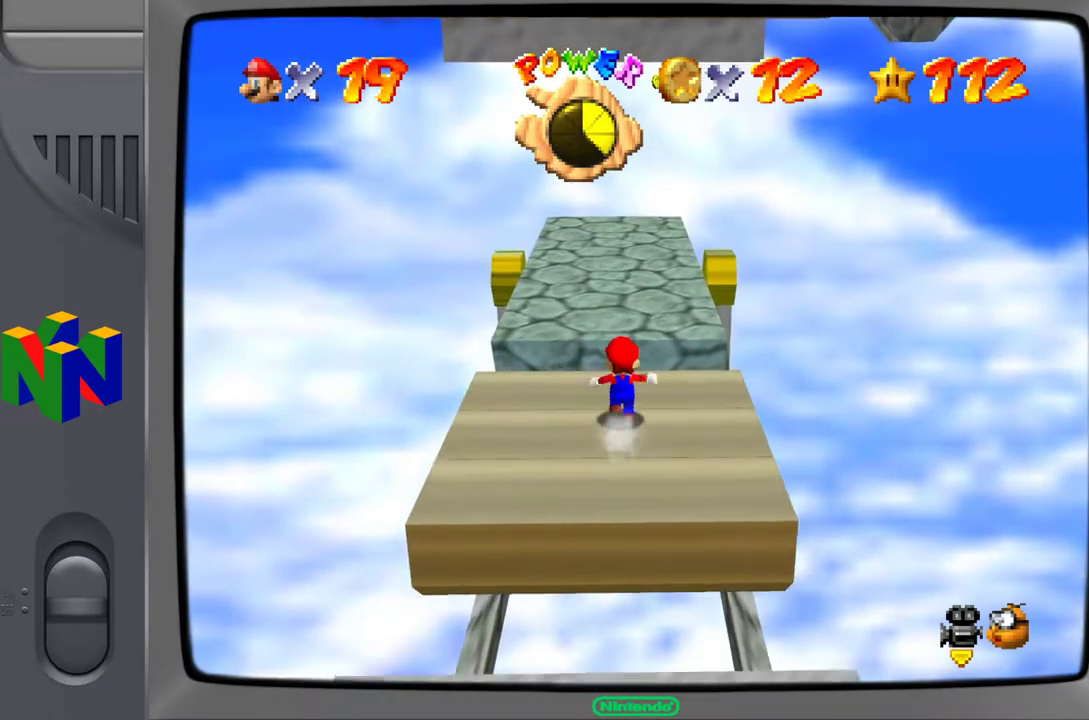
{"buttons": [], "left_stick": "up", "events": [[17, "A", "down"], [183, "A", "up"]]}
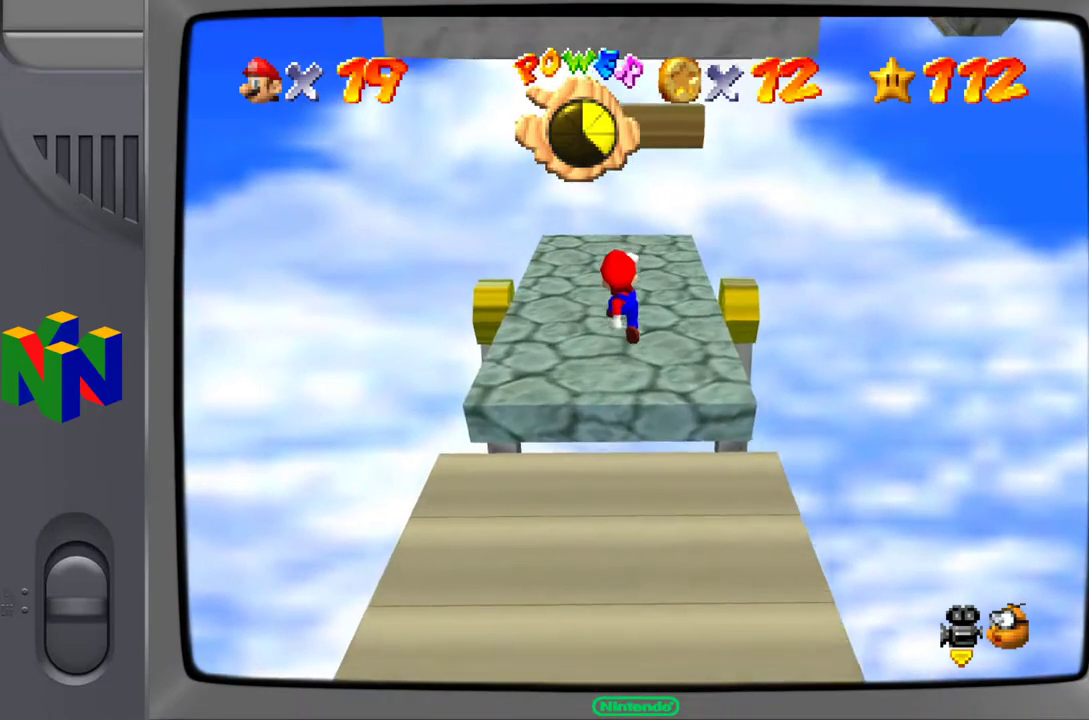
{"buttons": [], "left_stick": "center", "events": [[317, "left_stick", "center"]]}
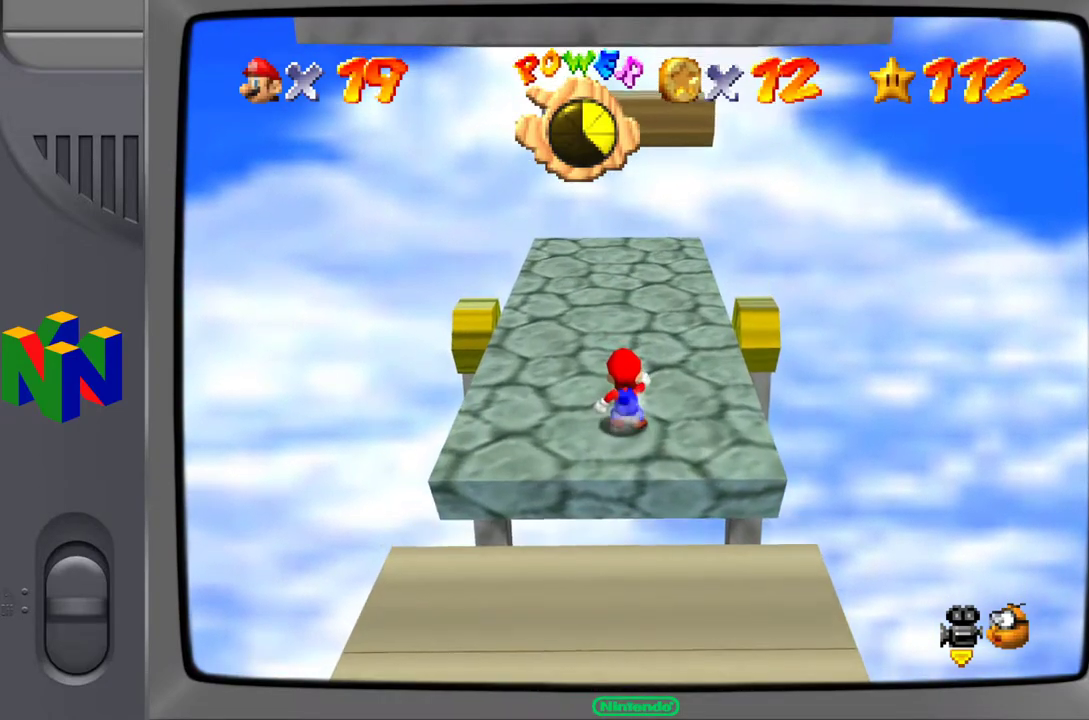
{"buttons": [], "left_stick": "center", "events": []}
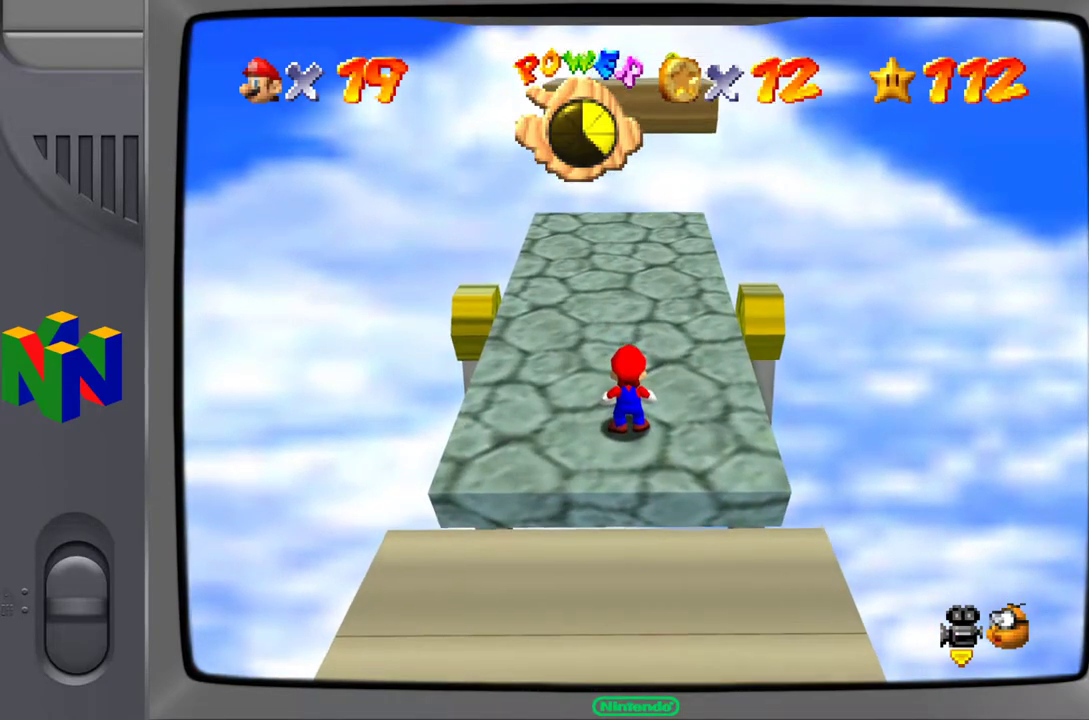
{"buttons": [], "left_stick": "up-left", "events": [[400, "left_stick", "up-left"]]}
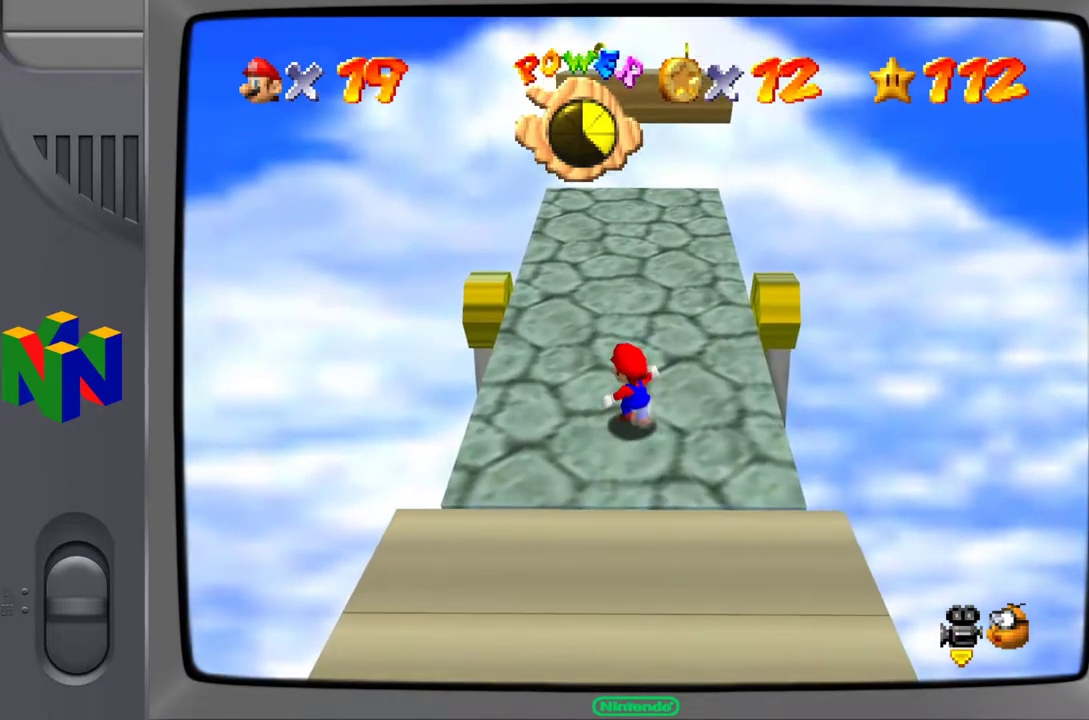
{"buttons": [], "left_stick": "up", "events": [[150, "left_stick", "up"]]}
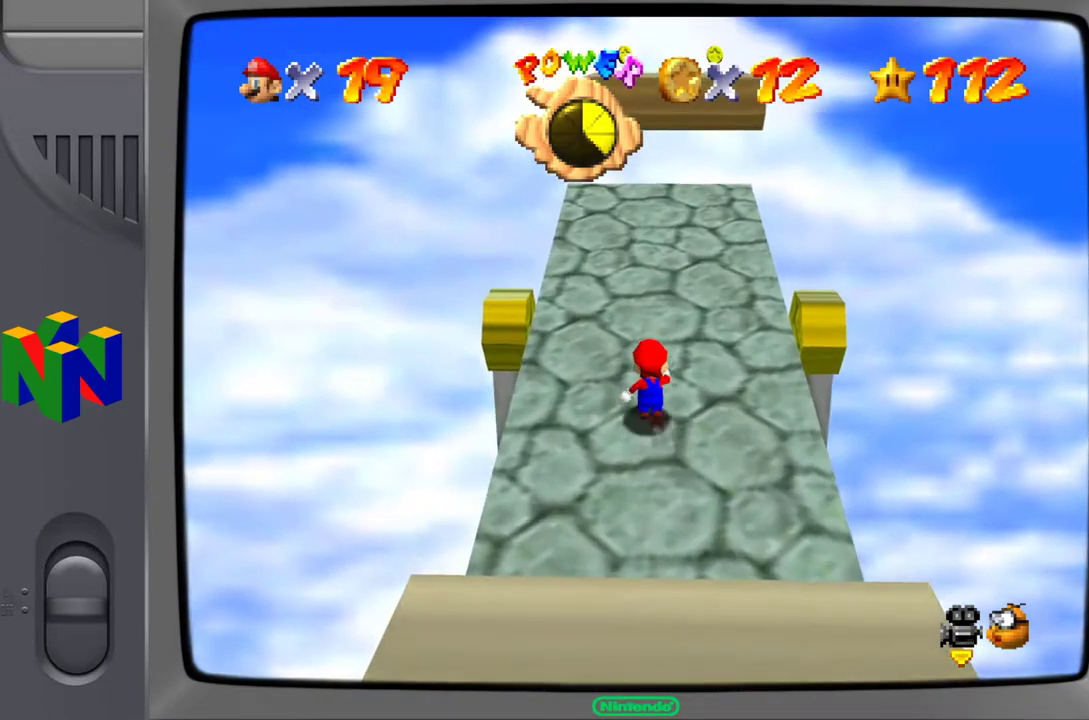
{"buttons": [], "left_stick": "up-right", "events": [[200, "left_stick", "up-right"]]}
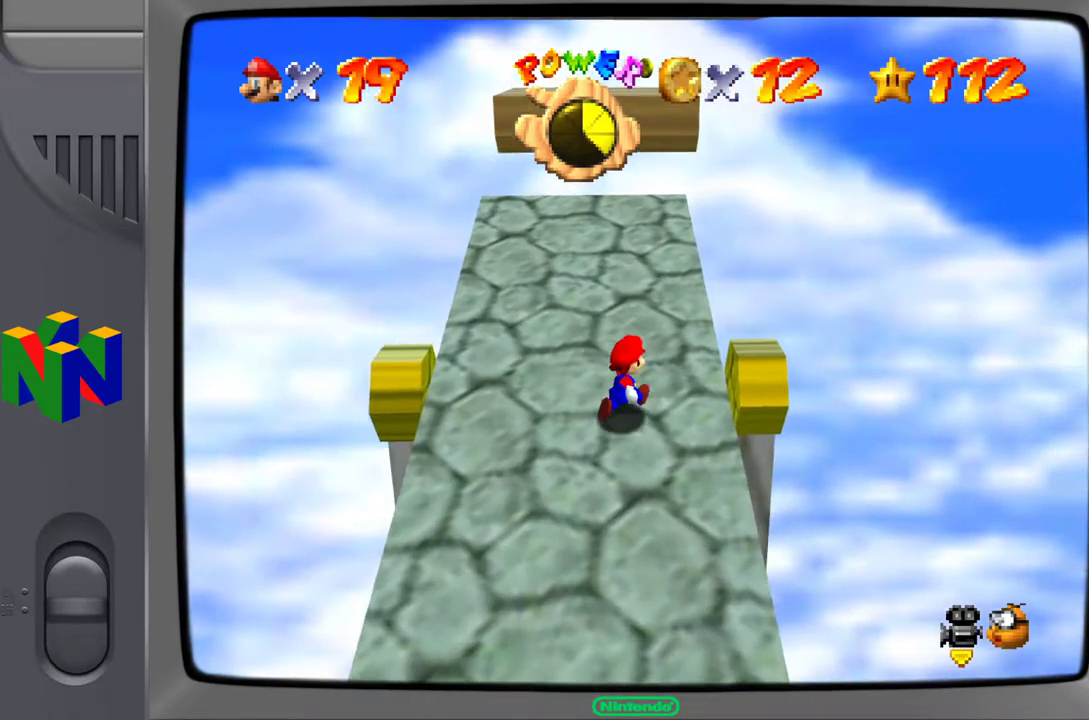
{"buttons": [], "left_stick": "up", "events": [[117, "left_stick", "up"]]}
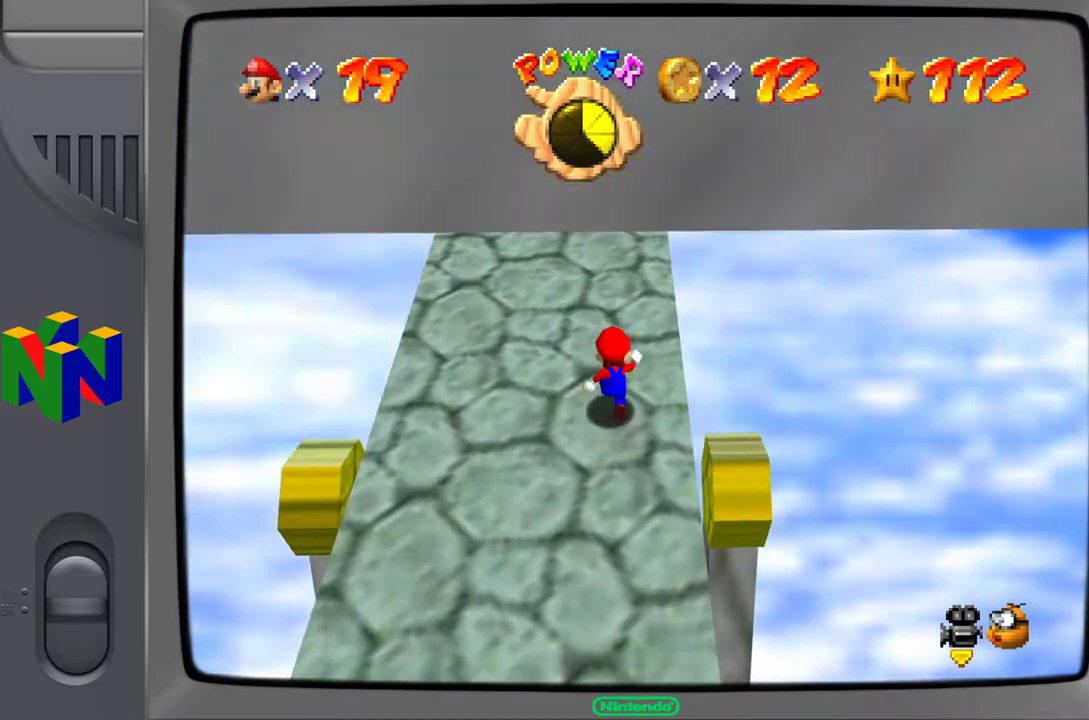
{"buttons": [], "left_stick": "up", "events": []}
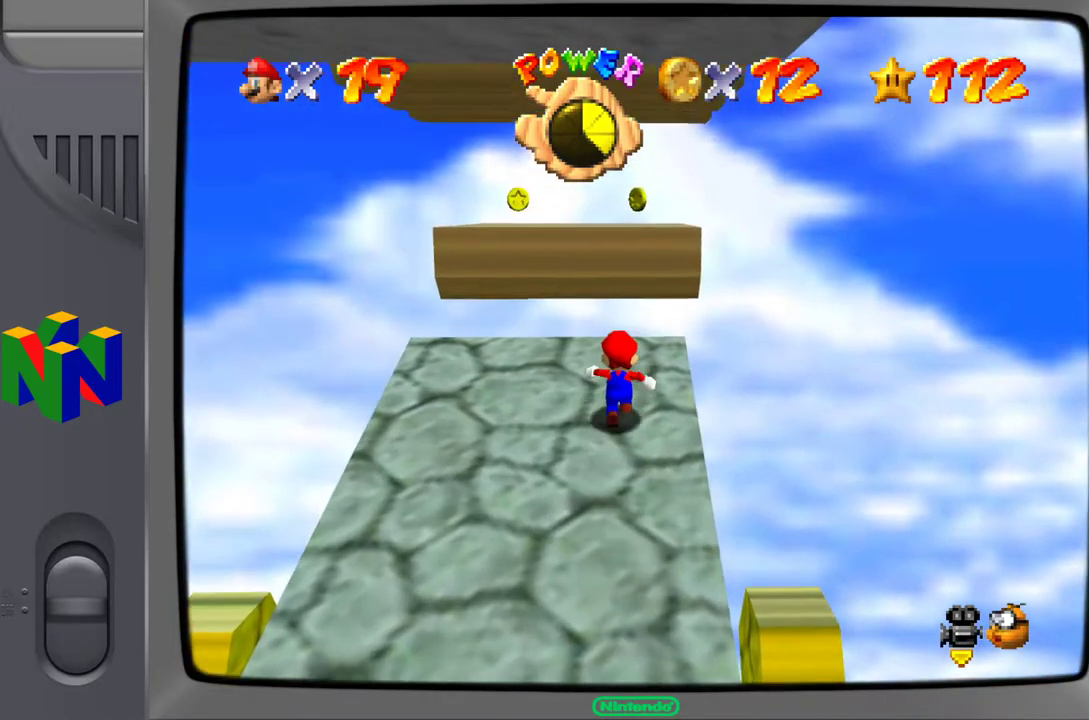
{"buttons": ["A"], "left_stick": "up", "events": [[183, "A", "down"]]}
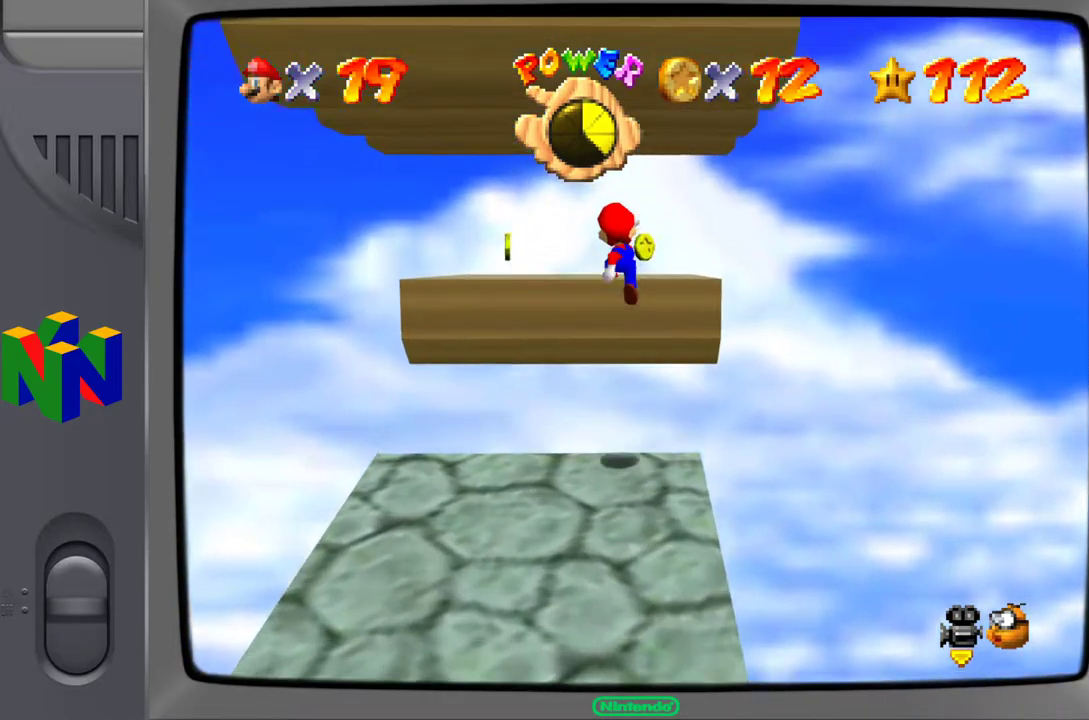
{"buttons": [], "left_stick": "center", "events": [[383, "A", "up"], [500, "left_stick", "center"]]}
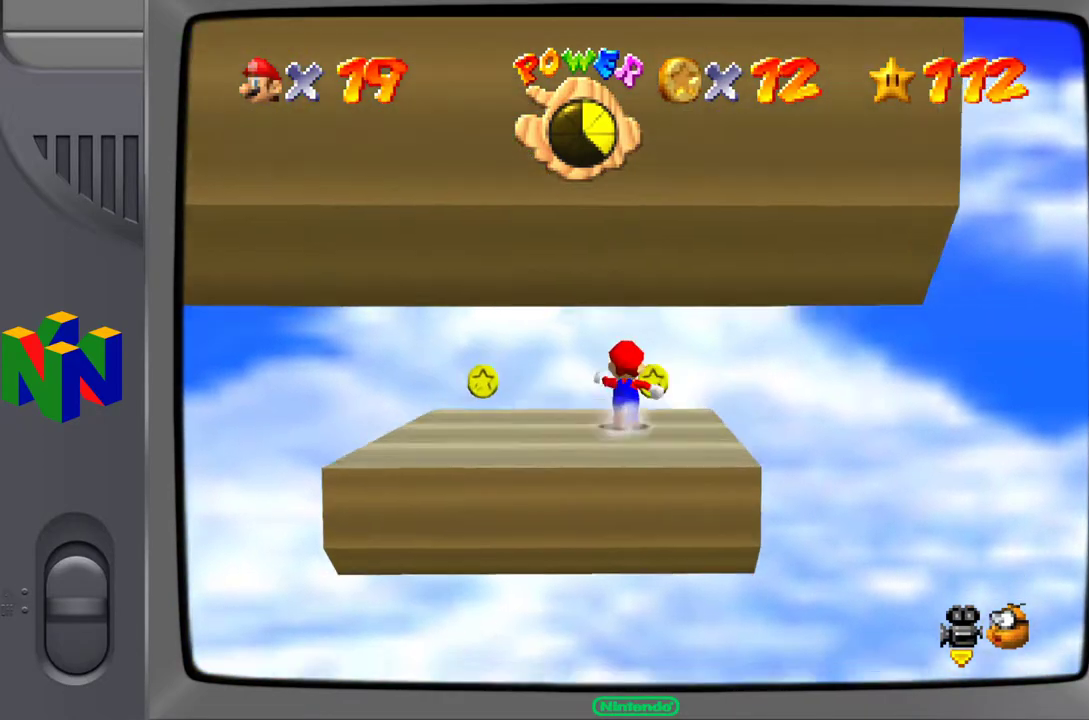
{"buttons": [], "left_stick": "center", "events": [[150, "C_RIGHT", "down"], [383, "C_RIGHT", "up"]]}
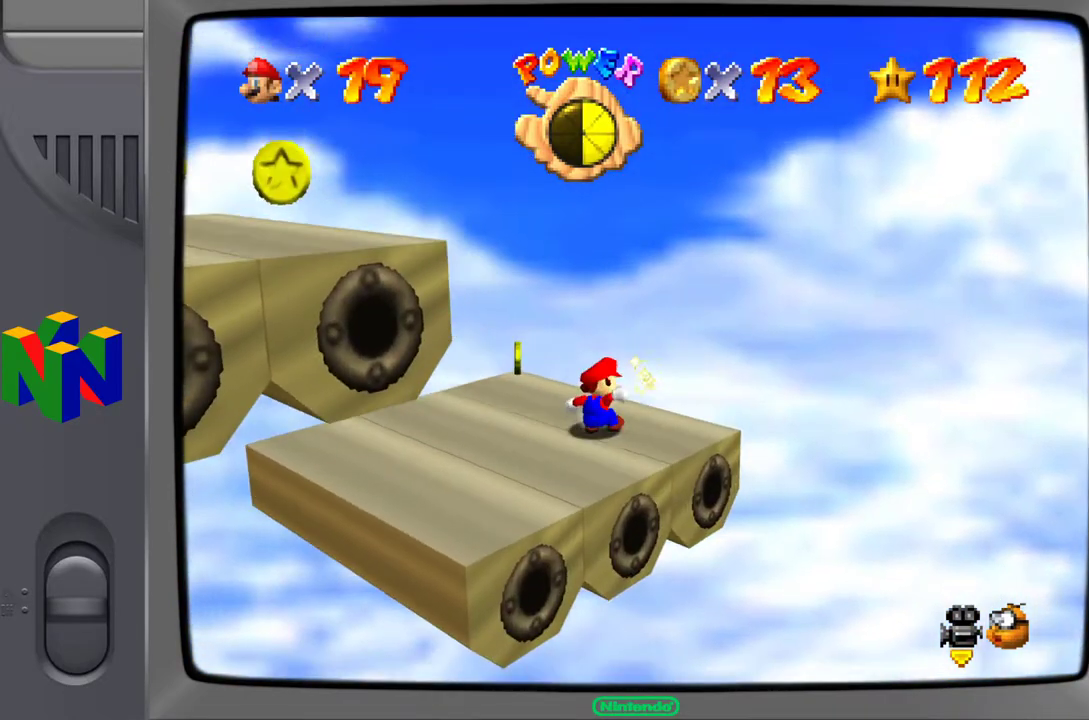
{"buttons": [], "left_stick": "up-left", "events": [[83, "left_stick", "up-left"], [267, "C_RIGHT", "down"], [367, "C_RIGHT", "up"]]}
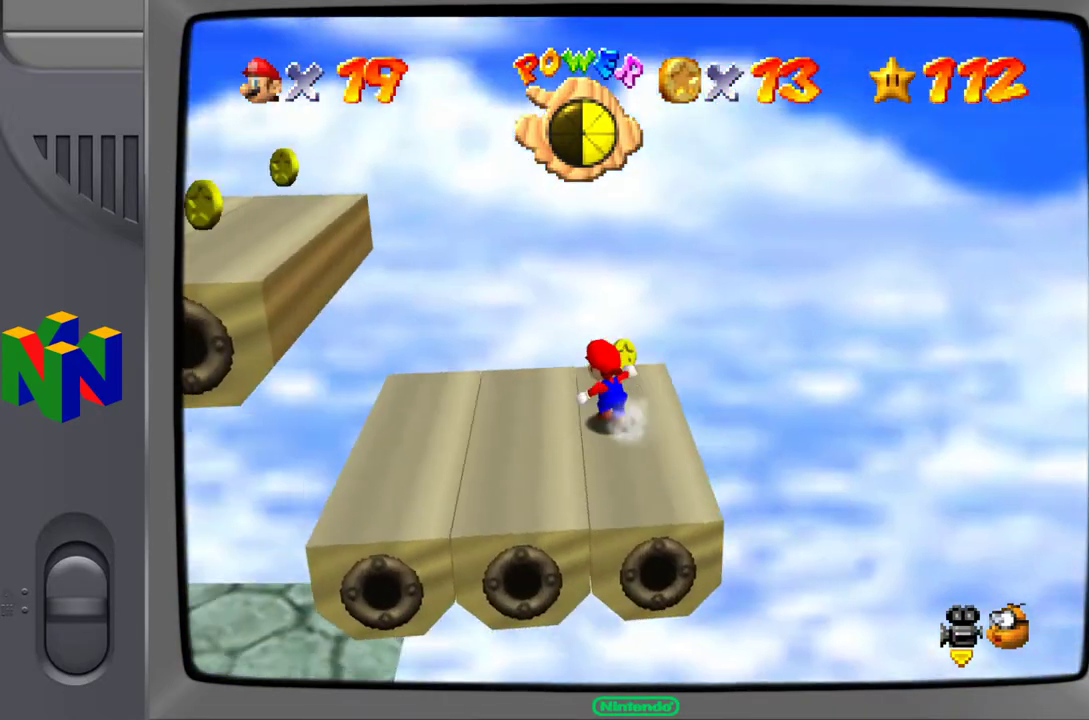
{"buttons": [], "left_stick": "center", "events": [[67, "left_stick", "down-left"], [200, "left_stick", "center"]]}
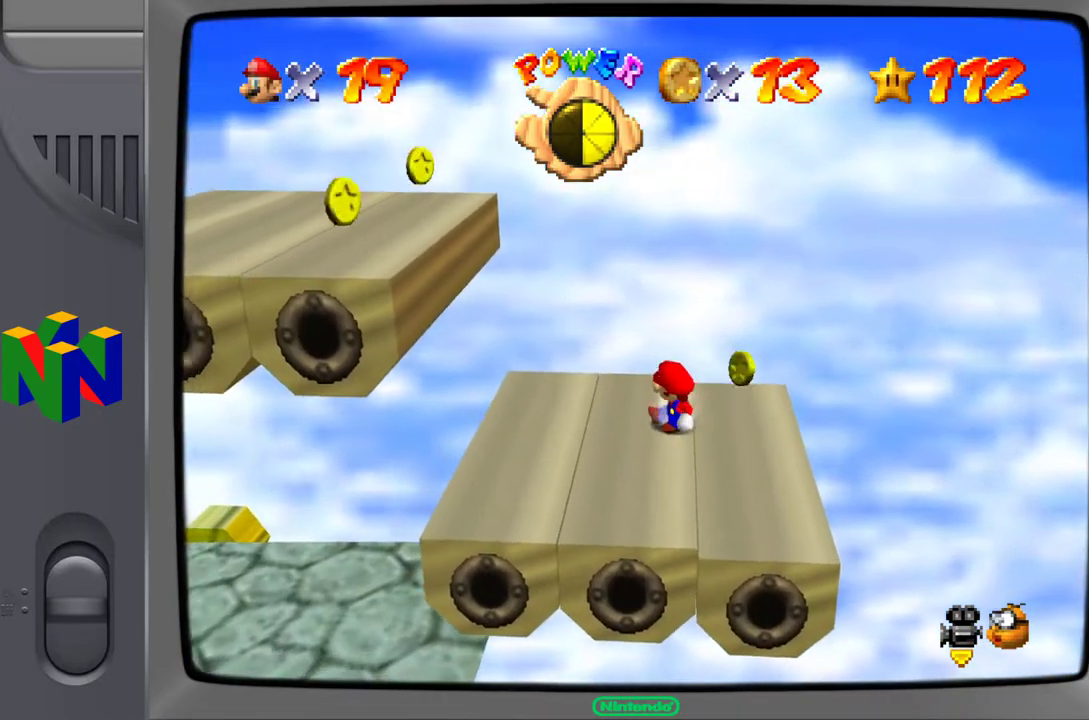
{"buttons": ["A"], "left_stick": "left", "events": [[67, "left_stick", "left"], [400, "A", "down"]]}
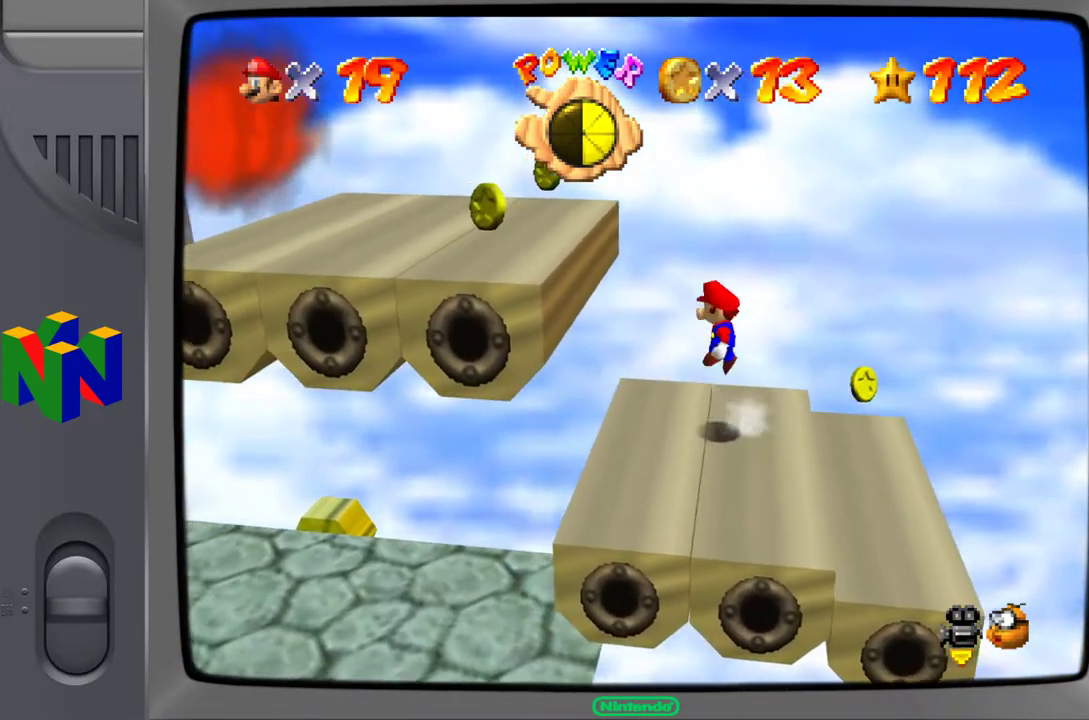
{"buttons": [], "left_stick": "left", "events": [[500, "A", "up"]]}
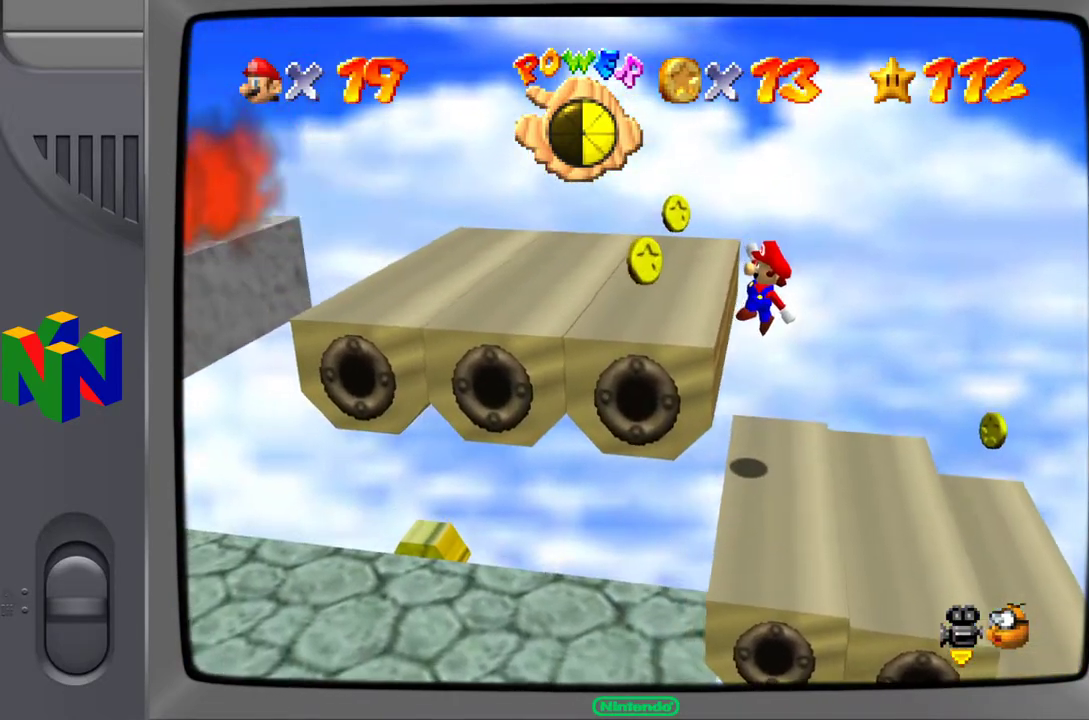
{"buttons": [], "left_stick": "left", "events": [[183, "A", "down"], [433, "A", "up"]]}
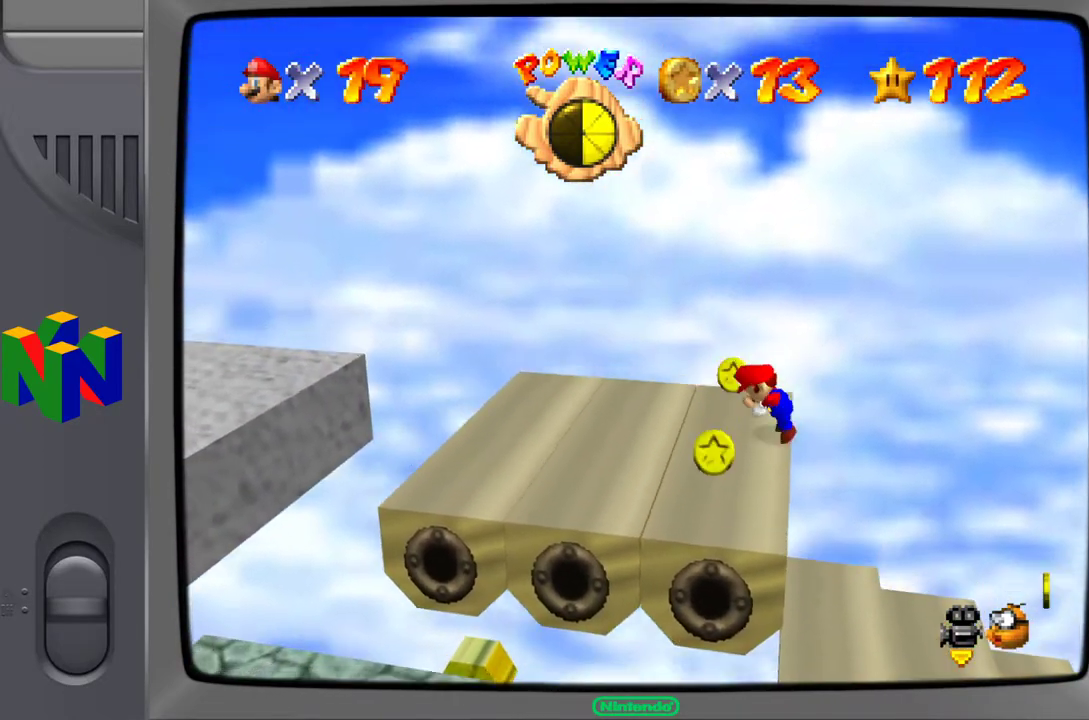
{"buttons": [], "left_stick": "left", "events": []}
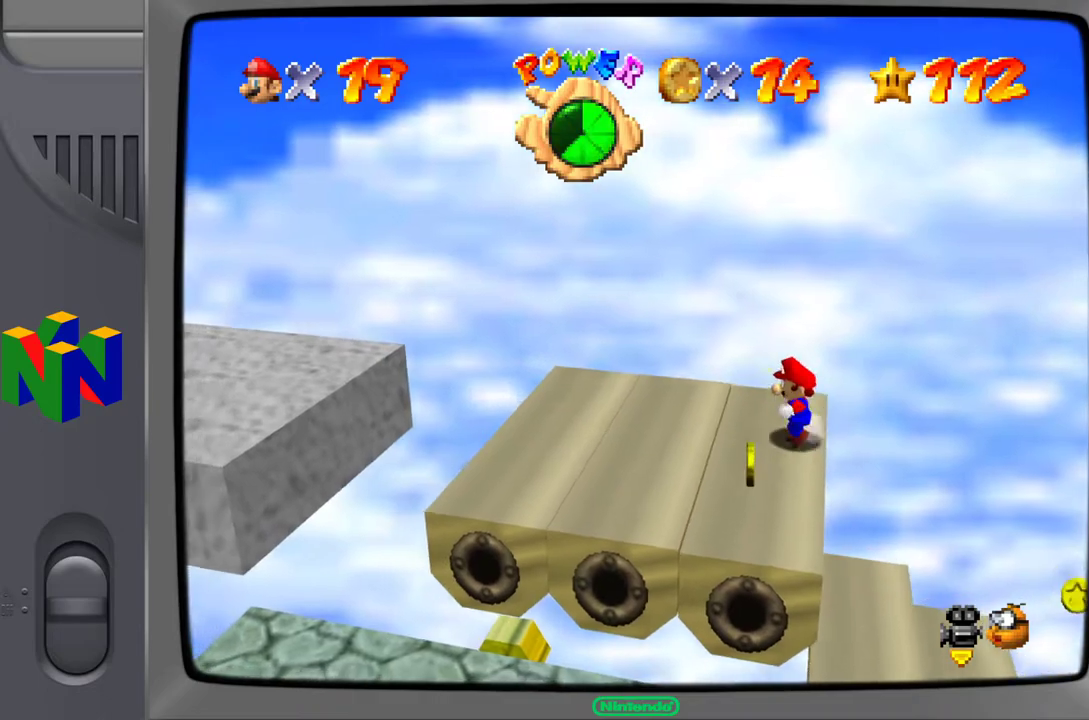
{"buttons": [], "left_stick": "down", "events": [[17, "left_stick", "up"], [117, "left_stick", "center"], [333, "left_stick", "down"]]}
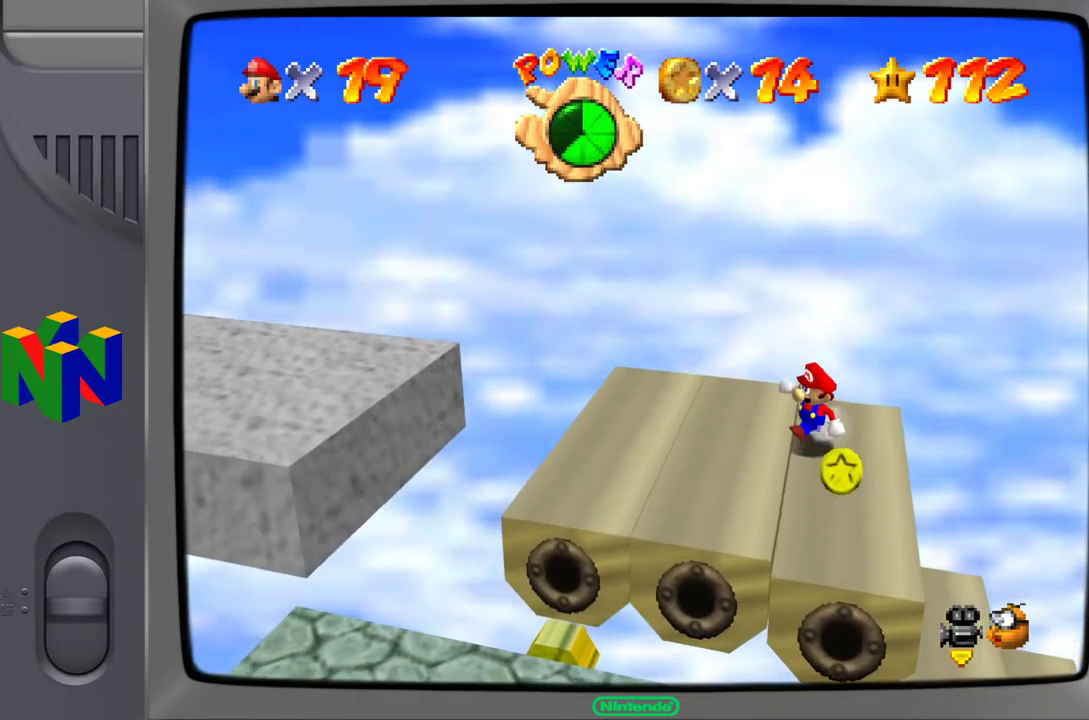
{"buttons": [], "left_stick": "center", "events": [[217, "left_stick", "down-right"], [400, "left_stick", "center"]]}
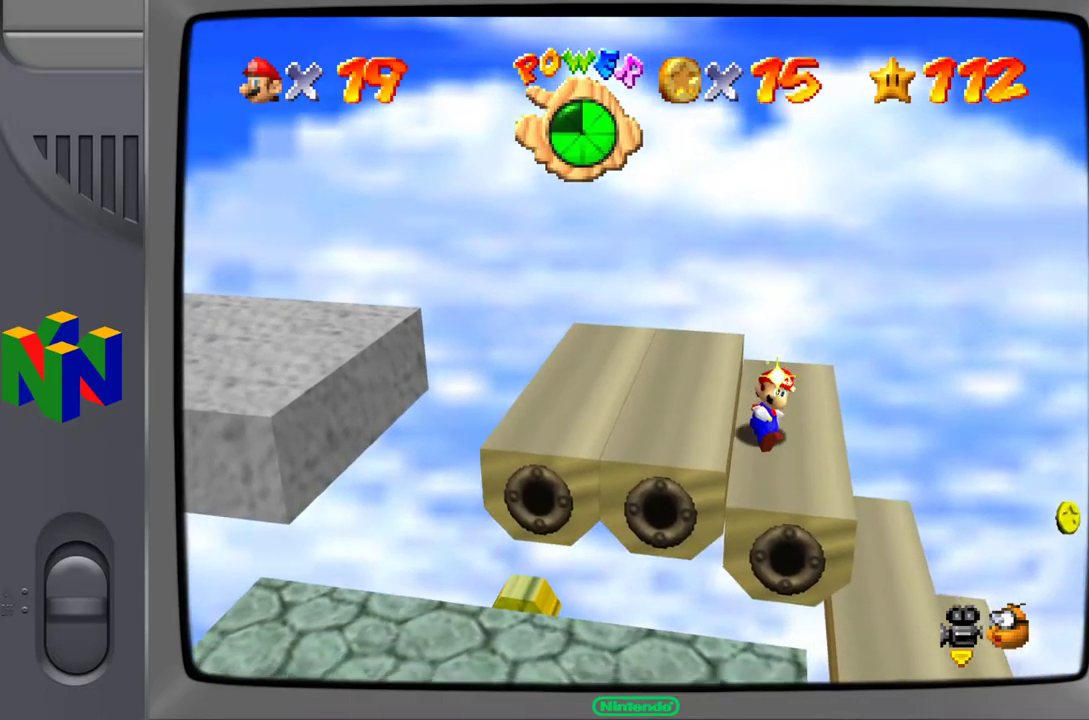
{"buttons": ["A"], "left_stick": "up-left", "events": [[267, "left_stick", "left"], [400, "left_stick", "up-left"], [500, "A", "down"]]}
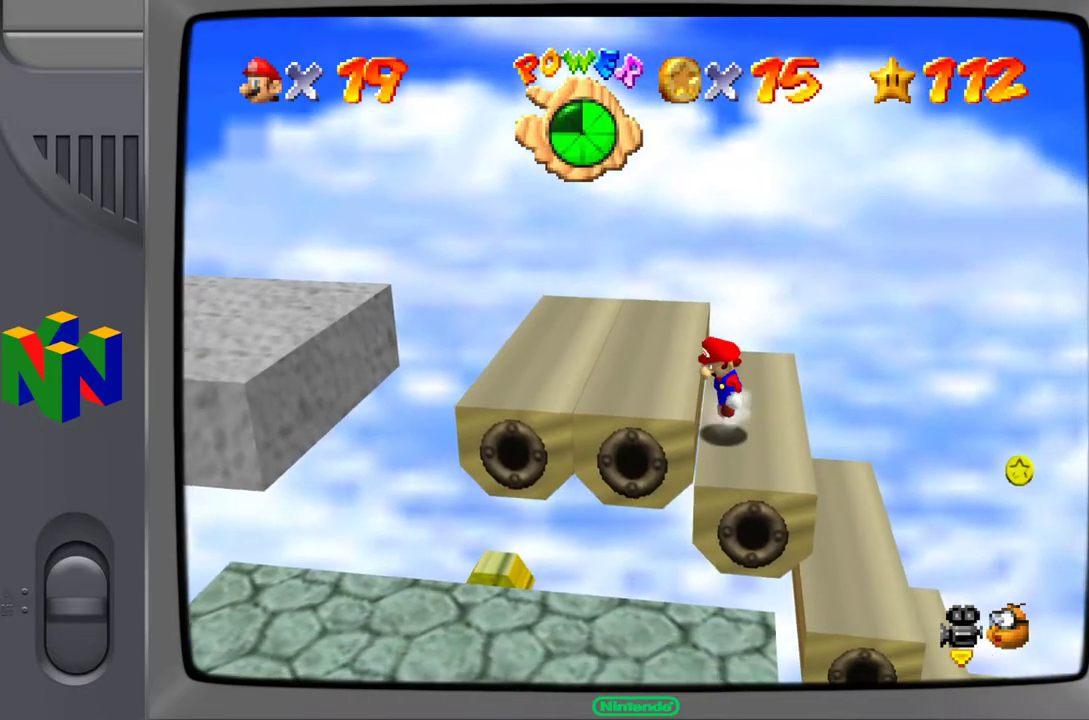
{"buttons": [], "left_stick": "left", "events": [[267, "A", "up"], [283, "left_stick", "center"], [417, "left_stick", "left"]]}
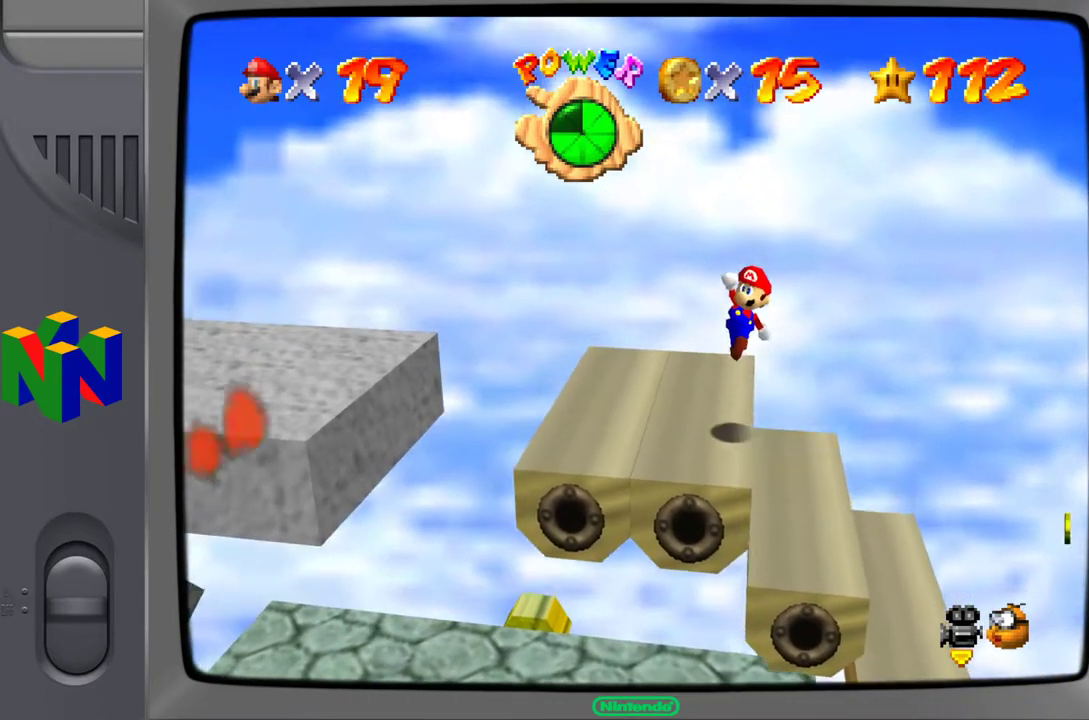
{"buttons": [], "left_stick": "center", "events": [[250, "left_stick", "up-left"], [367, "left_stick", "center"]]}
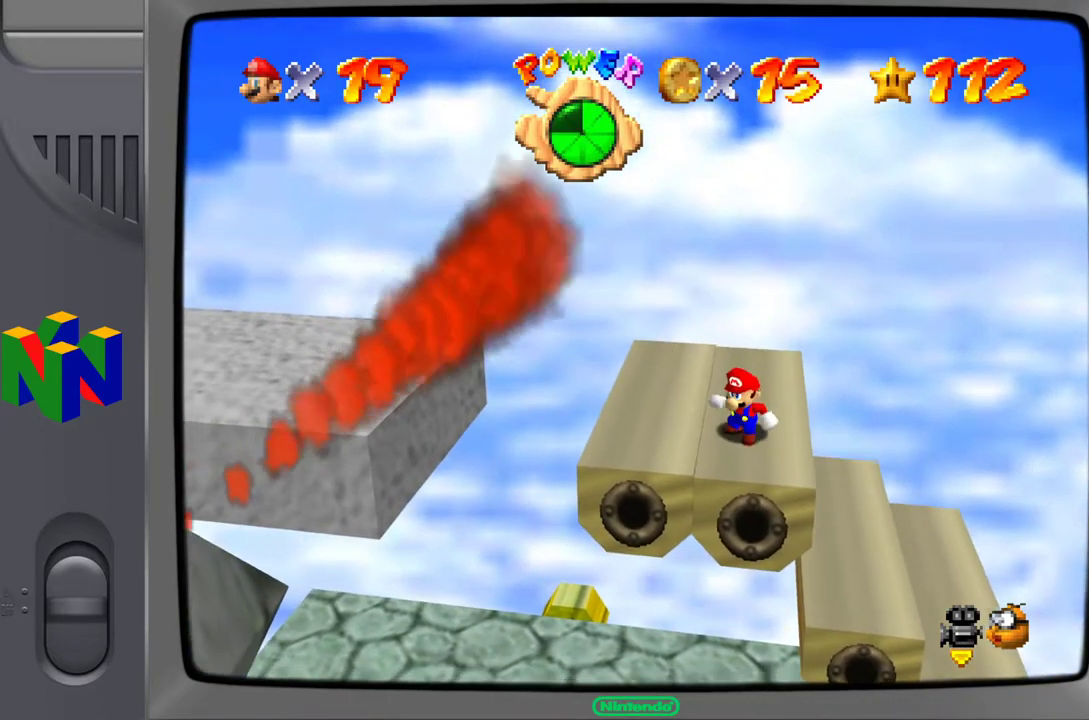
{"buttons": [], "left_stick": "left", "events": [[67, "left_stick", "left"]]}
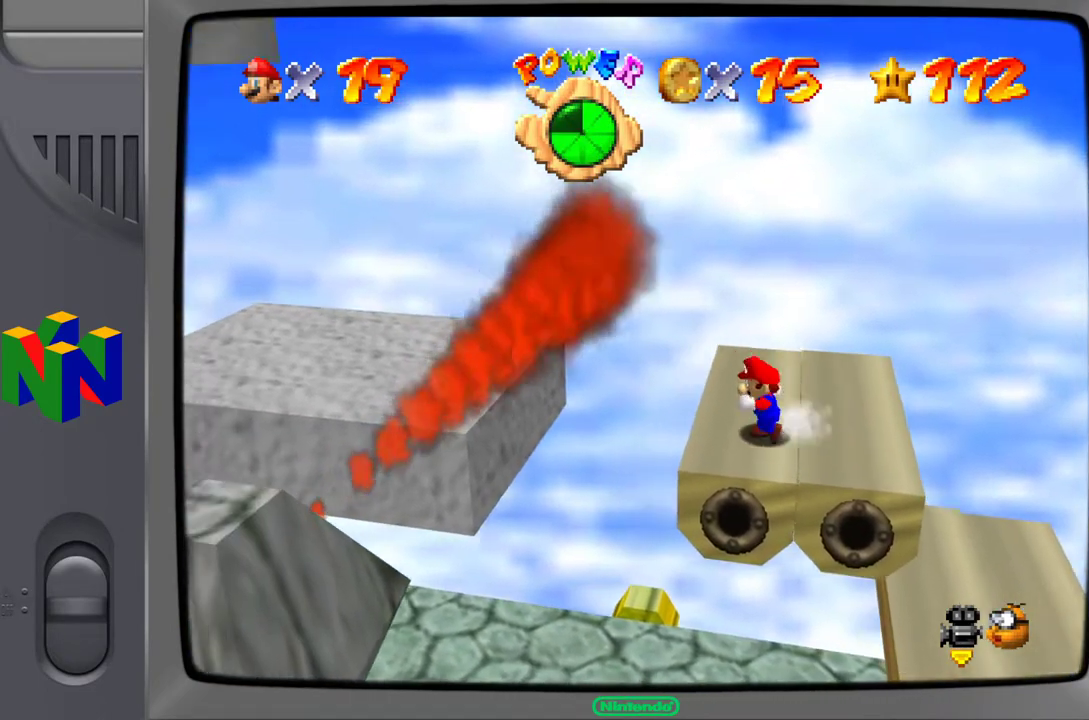
{"buttons": ["B"], "left_stick": "left", "events": [[50, "A", "down"], [417, "A", "up"], [483, "B", "down"]]}
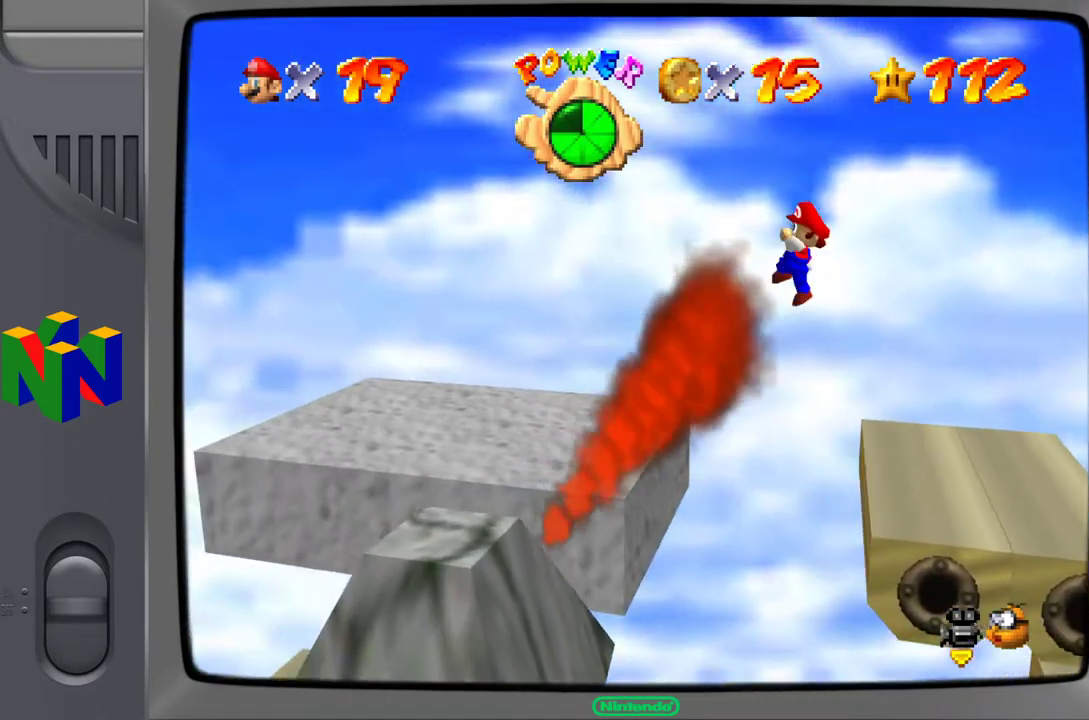
{"buttons": [], "left_stick": "center", "events": [[217, "B", "up"], [433, "left_stick", "center"]]}
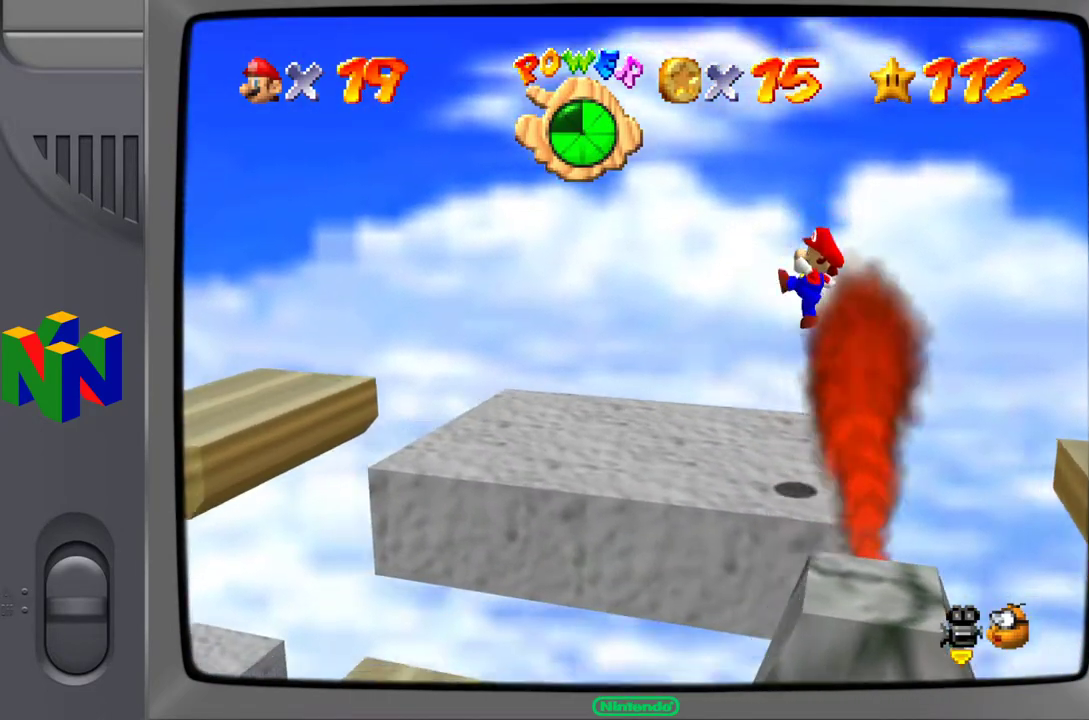
{"buttons": [], "left_stick": "center", "events": [[317, "C_RIGHT", "down"], [450, "C_RIGHT", "up"]]}